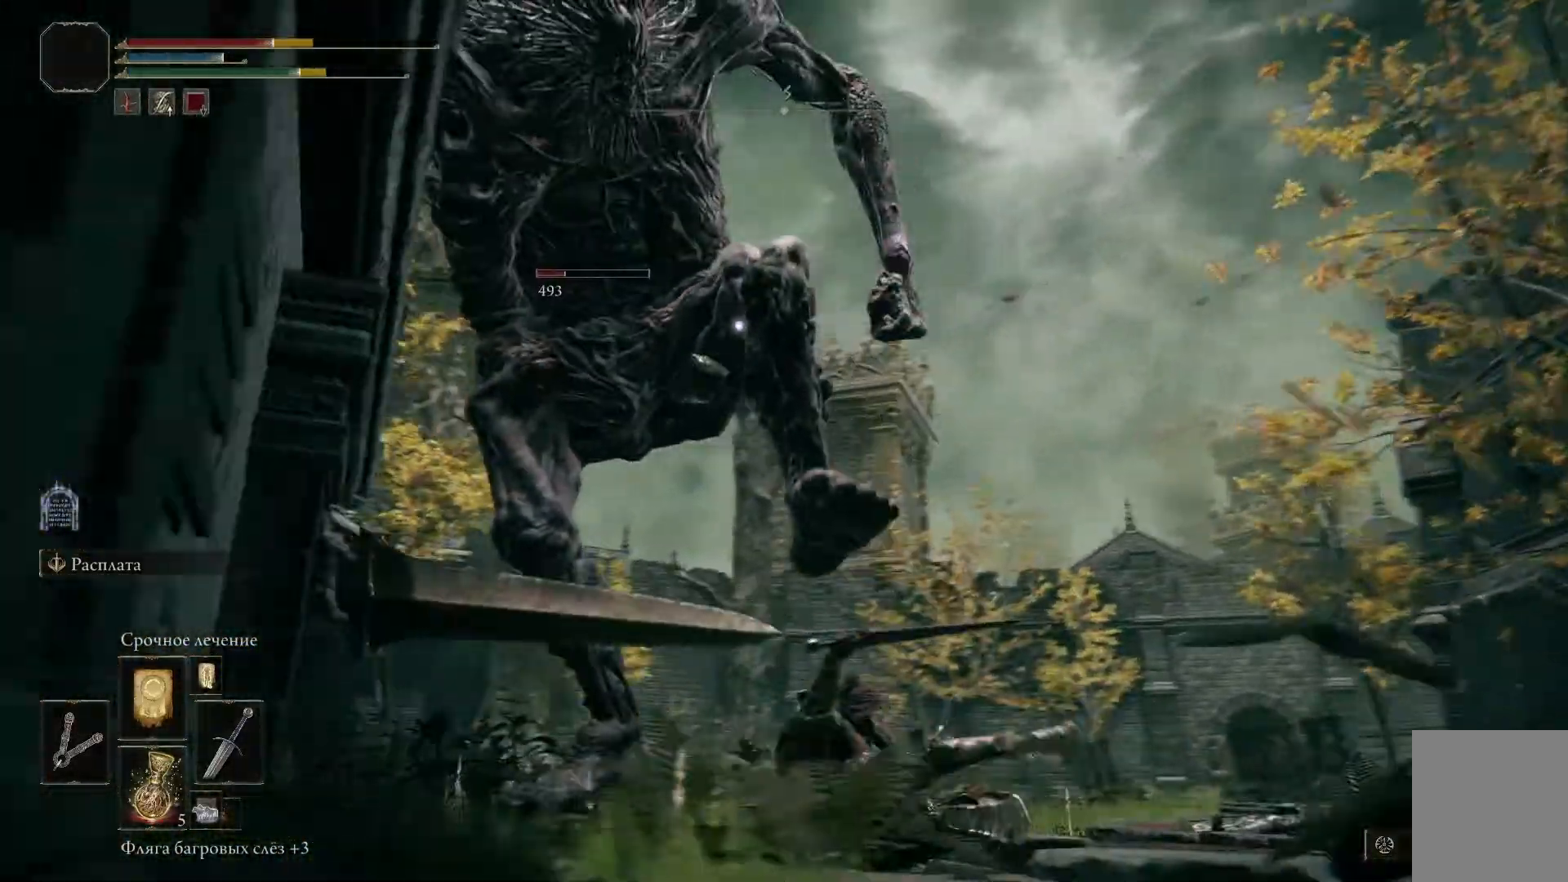
Gameplay with a controller (Xbox layout); each line is a JSON object with the inputs held at the frame after it. "events" lists button and stick changes between this image and that frame as [ms after this image, input, new state], when the widget could be followed in between.
{"buttons": [], "left_stick": "down-right", "right_stick": "center", "events": [[67, "B", "up"], [150, "B", "down"], [233, "B", "up"], [317, "B", "down"], [350, "B", "up"], [350, "left_stick", "down-right"], [417, "B", "down"], [484, "B", "up"]]}
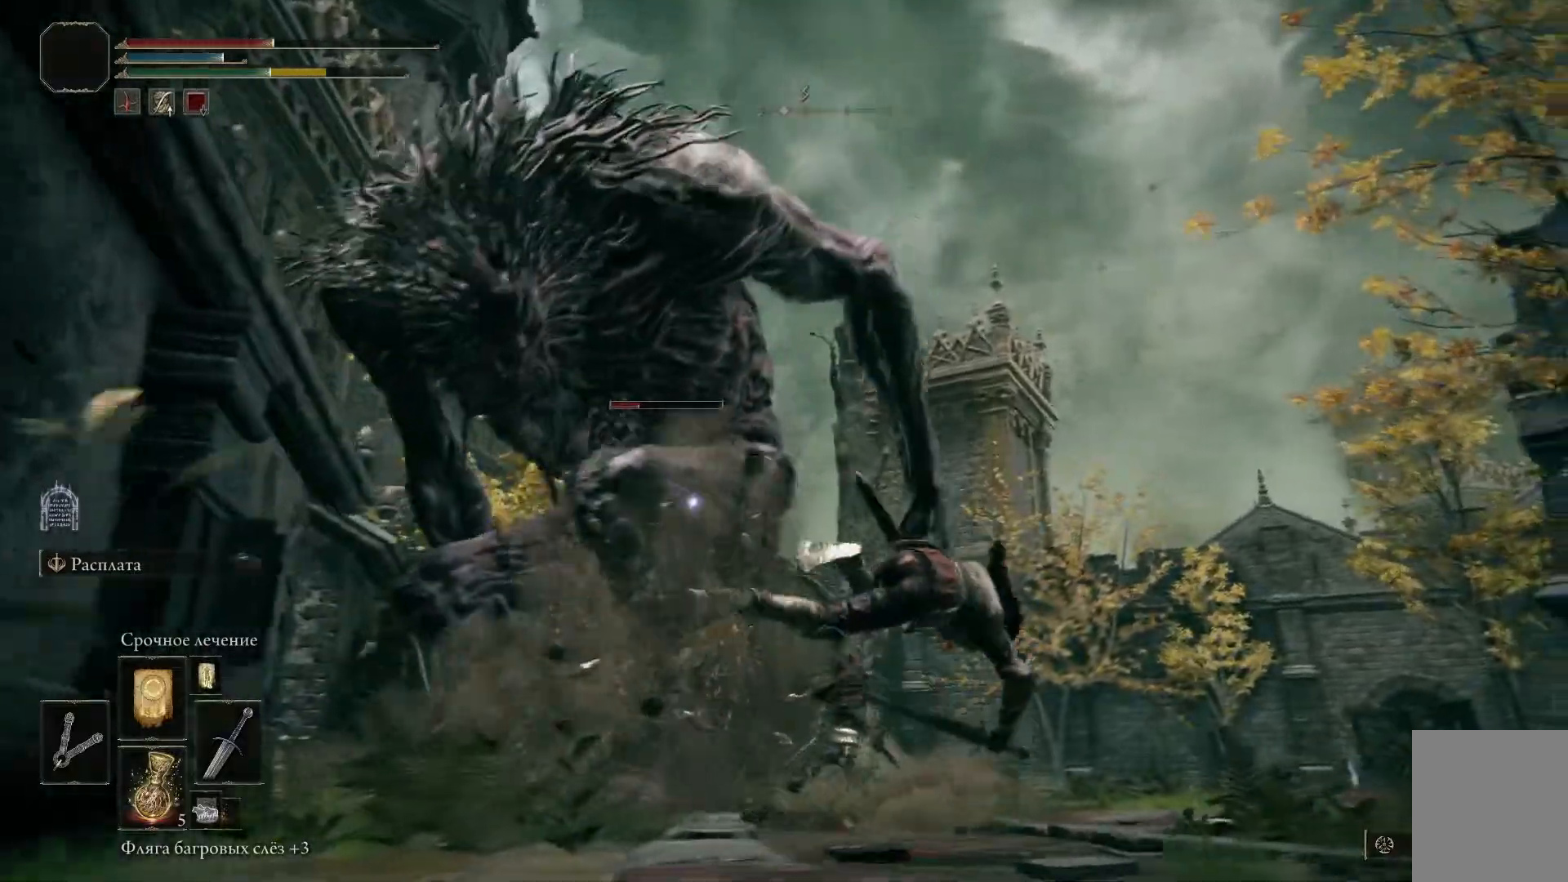
{"buttons": ["X"], "left_stick": "down-right", "right_stick": "center", "events": [[67, "B", "down"], [117, "B", "up"], [451, "X", "down"]]}
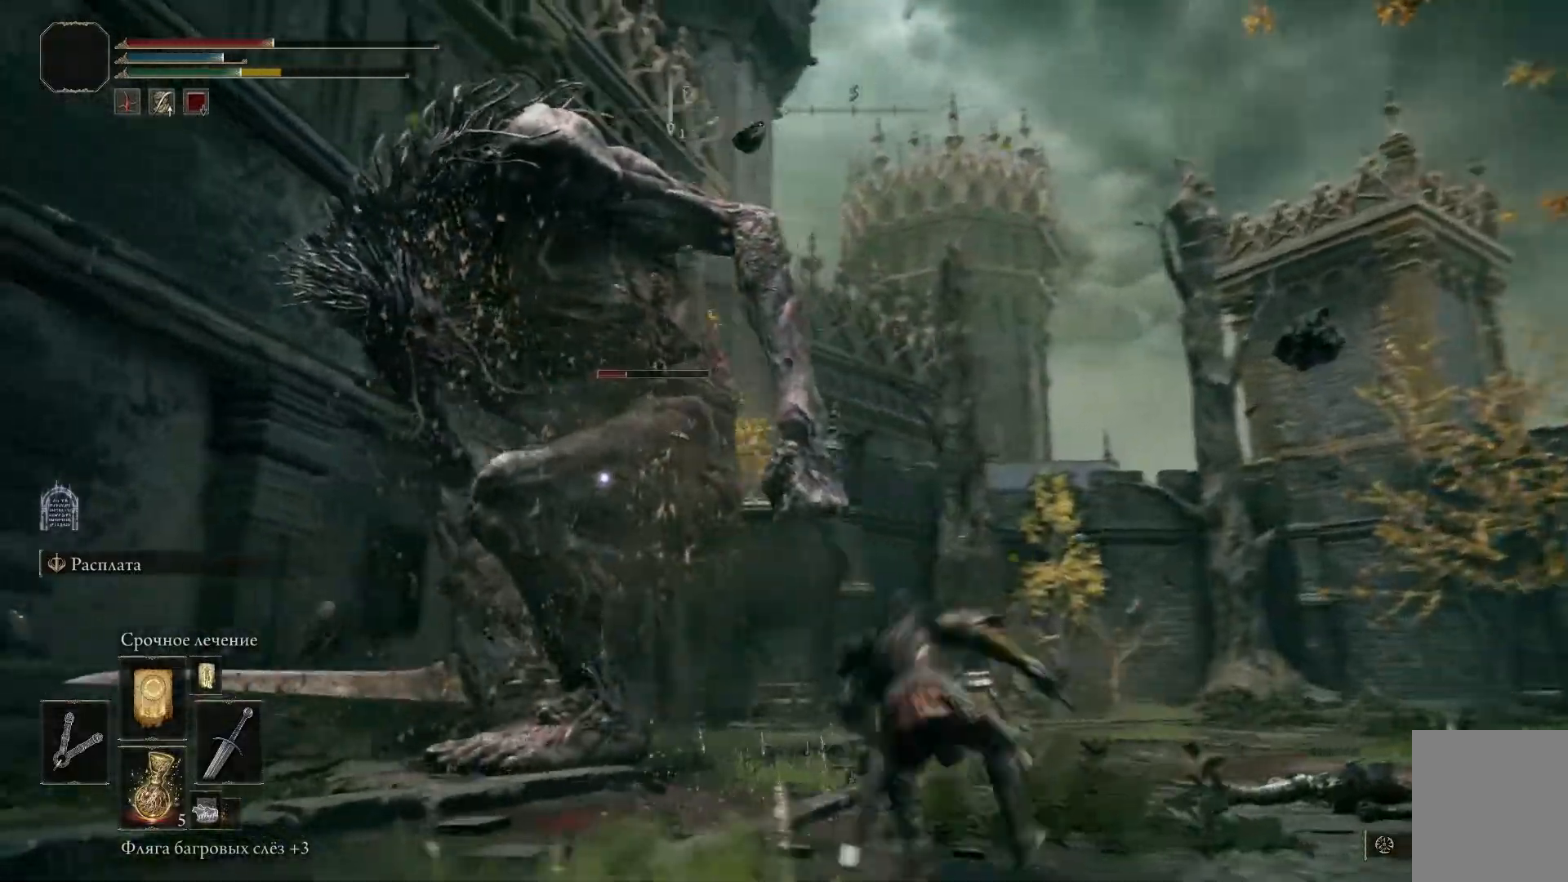
{"buttons": ["X"], "left_stick": "down", "right_stick": "center", "events": [[33, "X", "up"], [133, "X", "down"], [217, "X", "up"], [217, "left_stick", "down"], [284, "X", "down"], [367, "X", "up"], [467, "X", "down"]]}
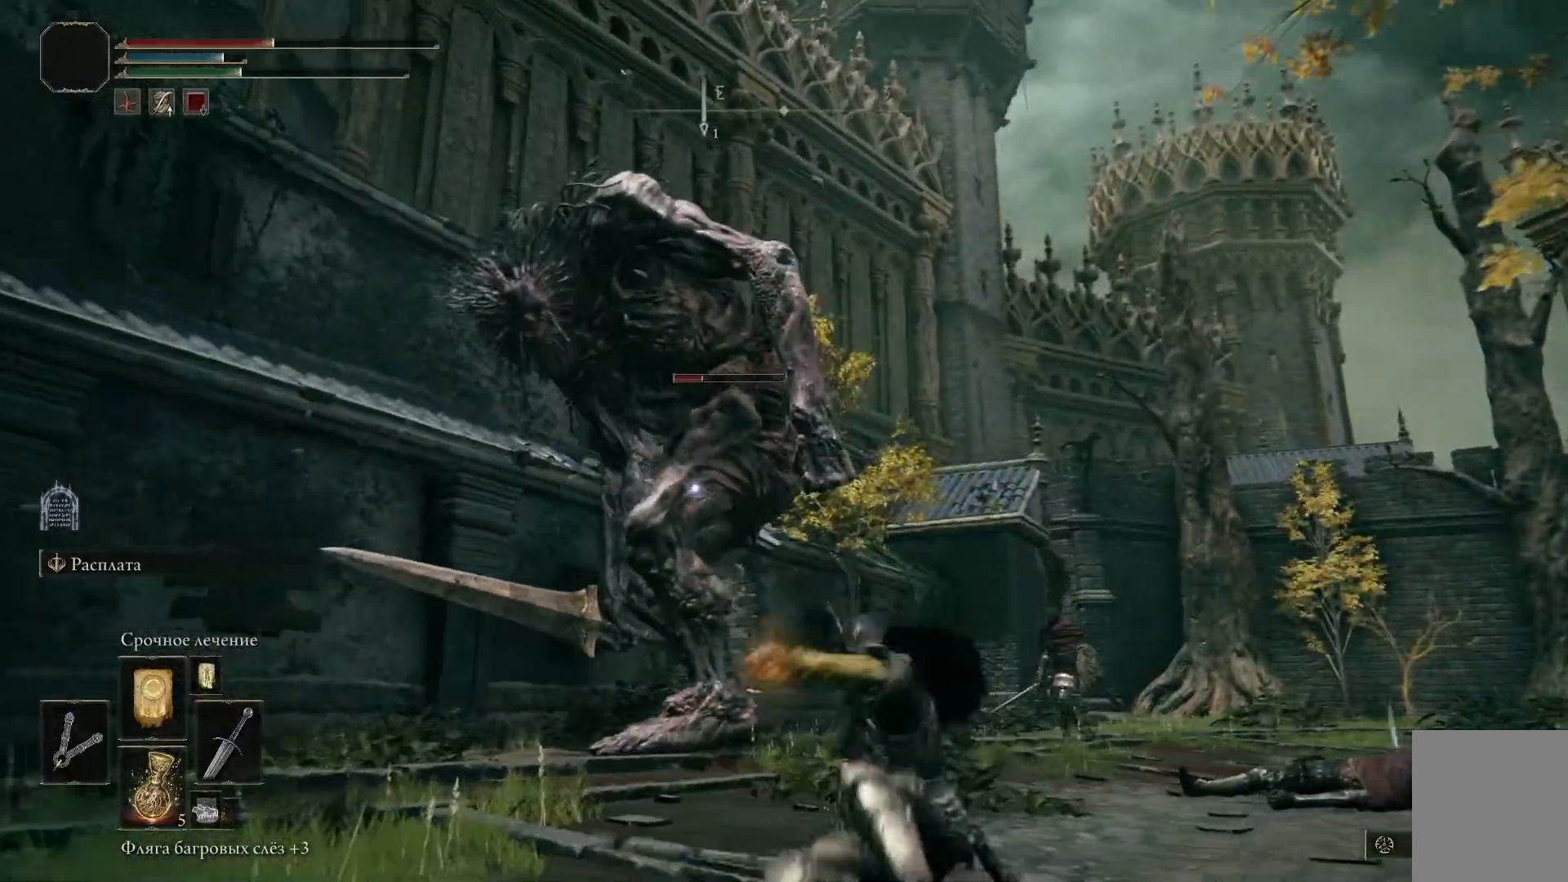
{"buttons": [], "left_stick": "down", "right_stick": "center", "events": [[34, "X", "up"]]}
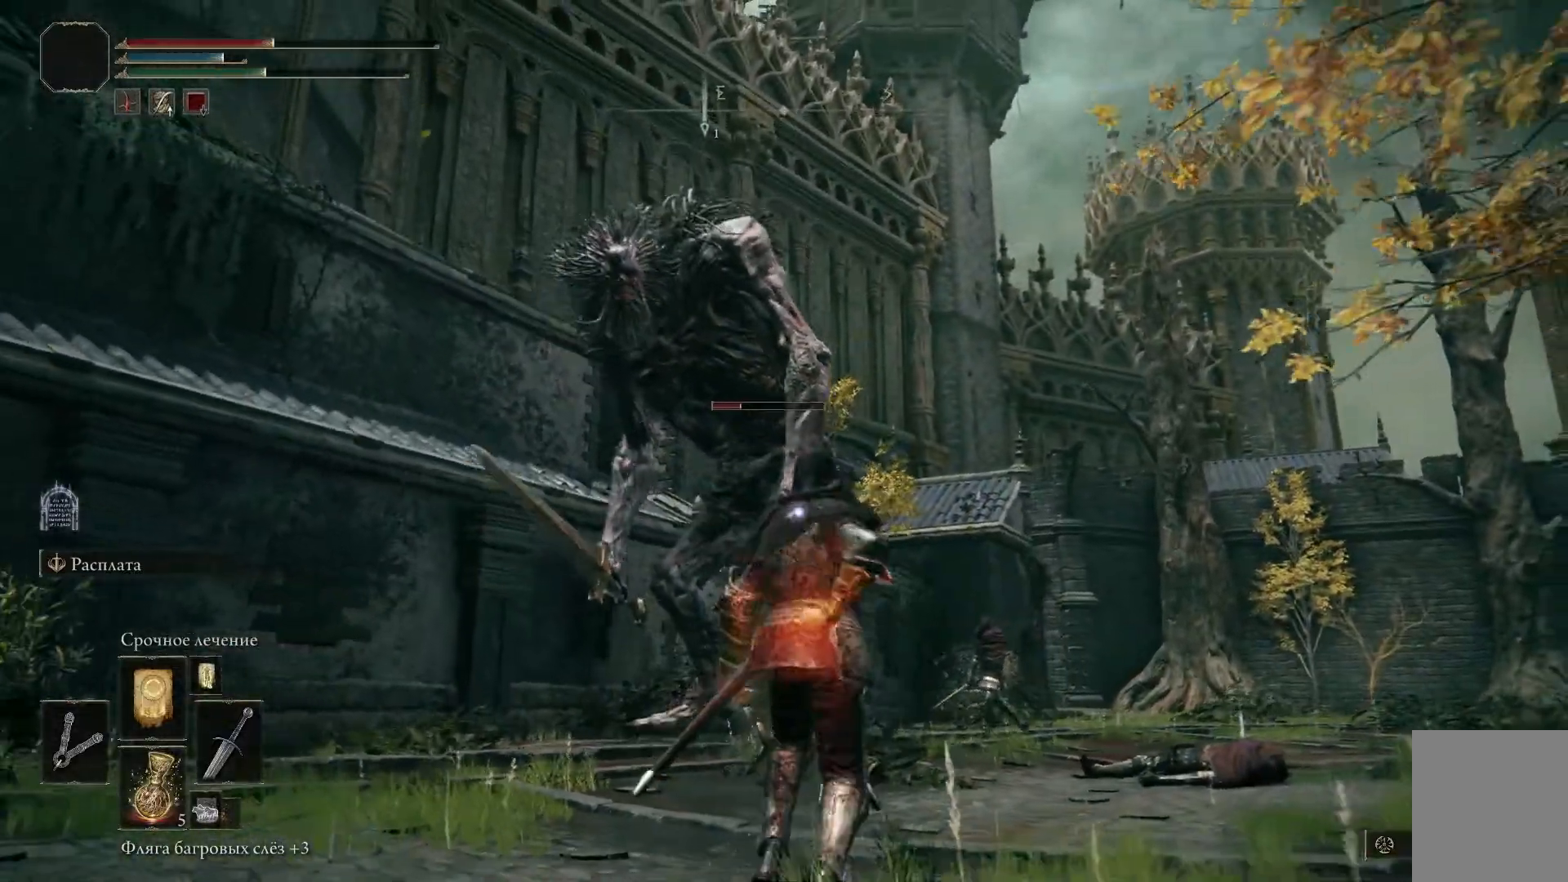
{"buttons": [], "left_stick": "down", "right_stick": "center", "events": []}
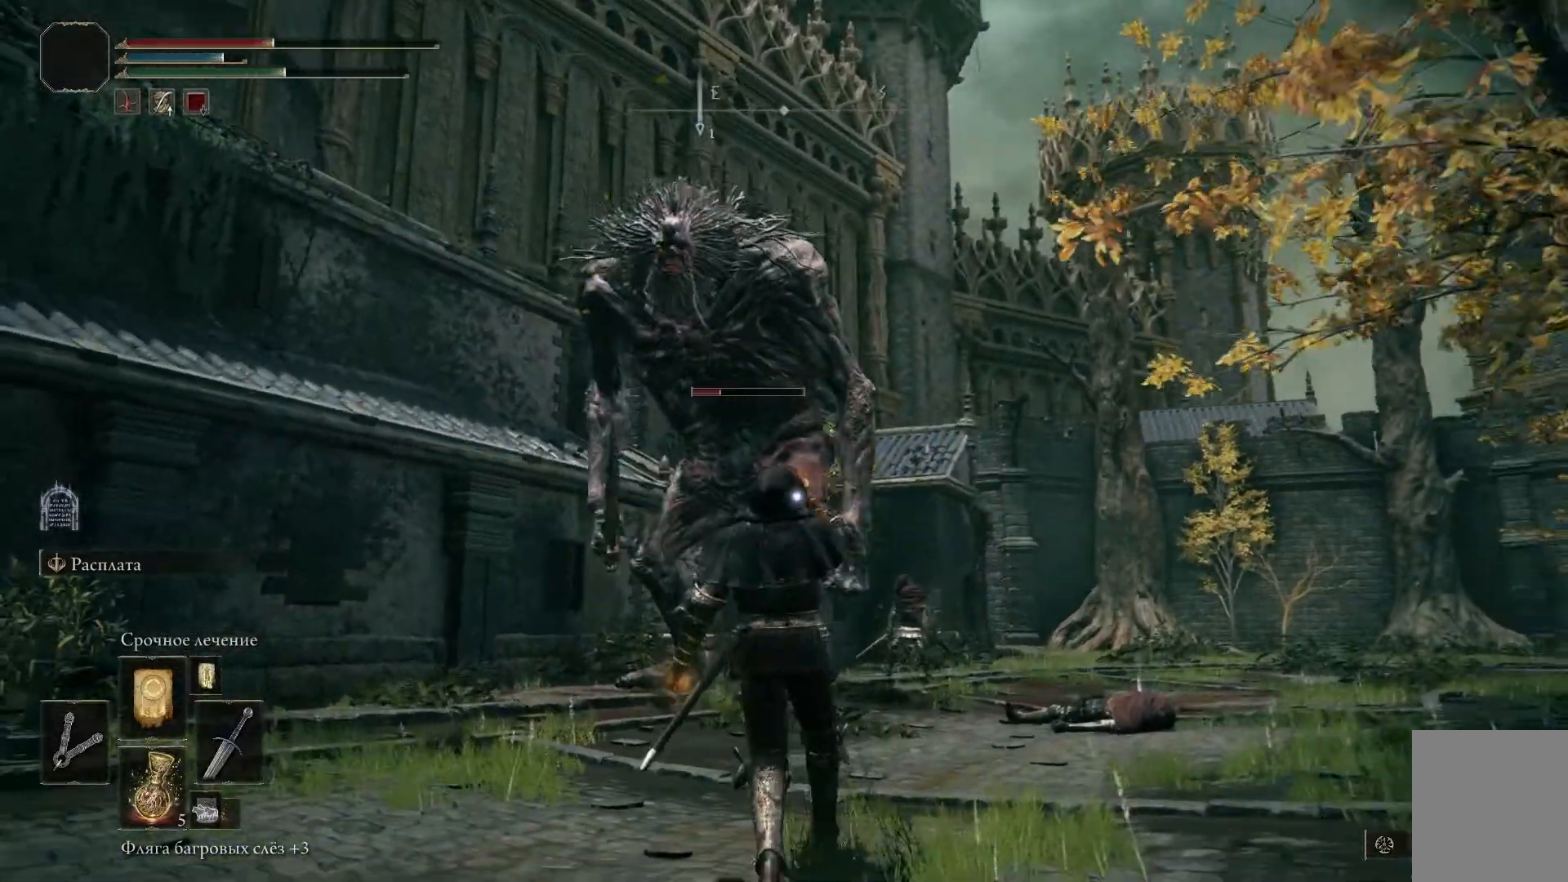
{"buttons": [], "left_stick": "left", "right_stick": "center", "events": [[34, "right_stick", "down"], [134, "left_stick", "down-left"], [201, "left_stick", "left"], [284, "right_stick", "center"]]}
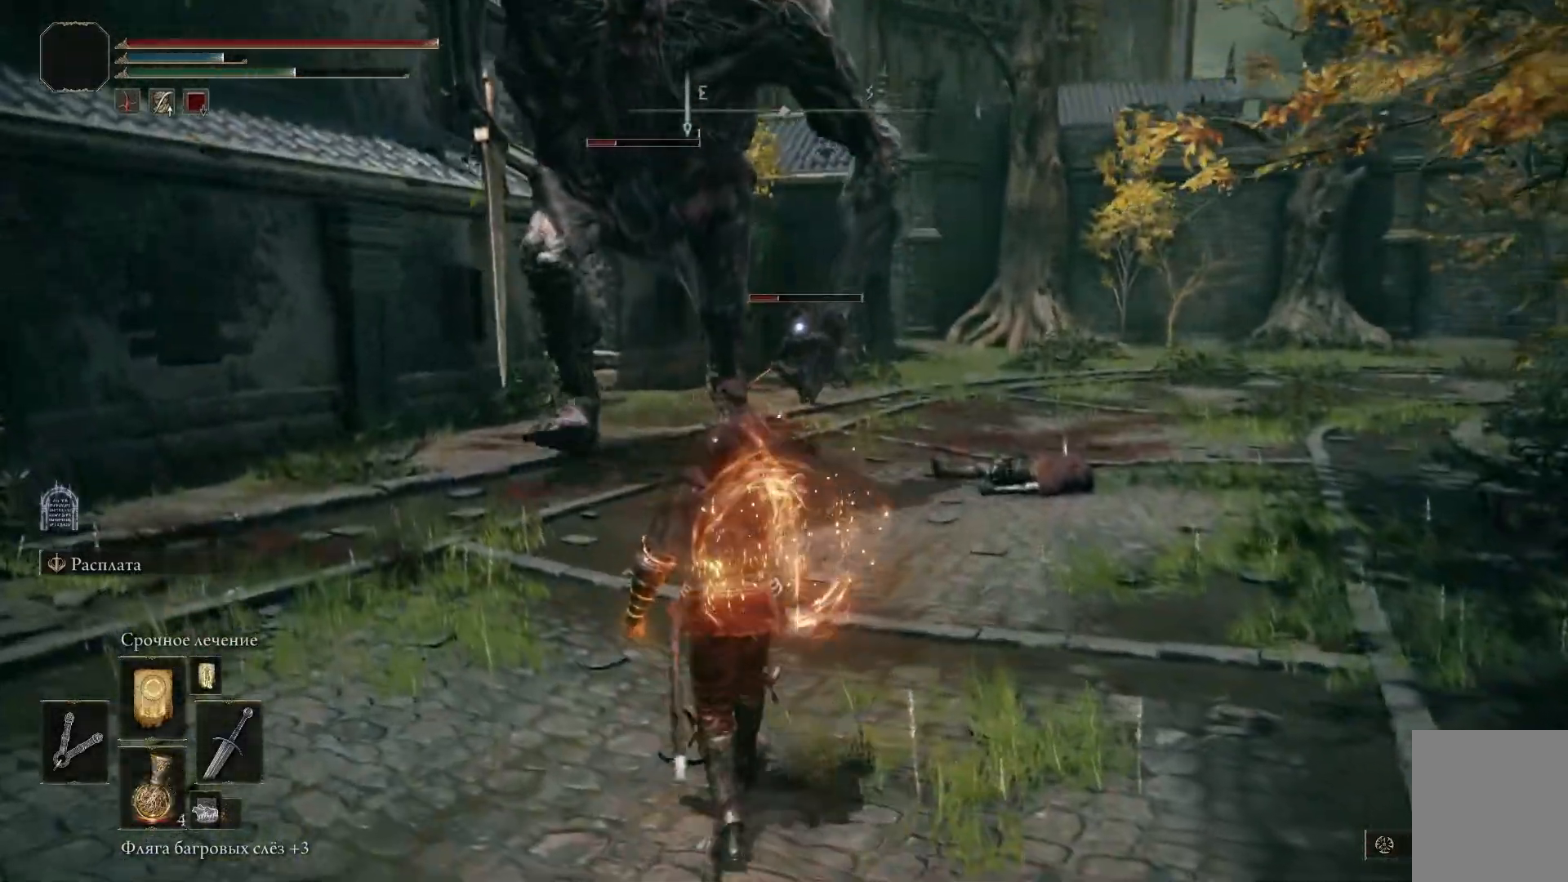
{"buttons": [], "left_stick": "down", "right_stick": "down-left", "events": [[317, "left_stick", "down-left"], [417, "right_stick", "down-left"], [500, "left_stick", "down"]]}
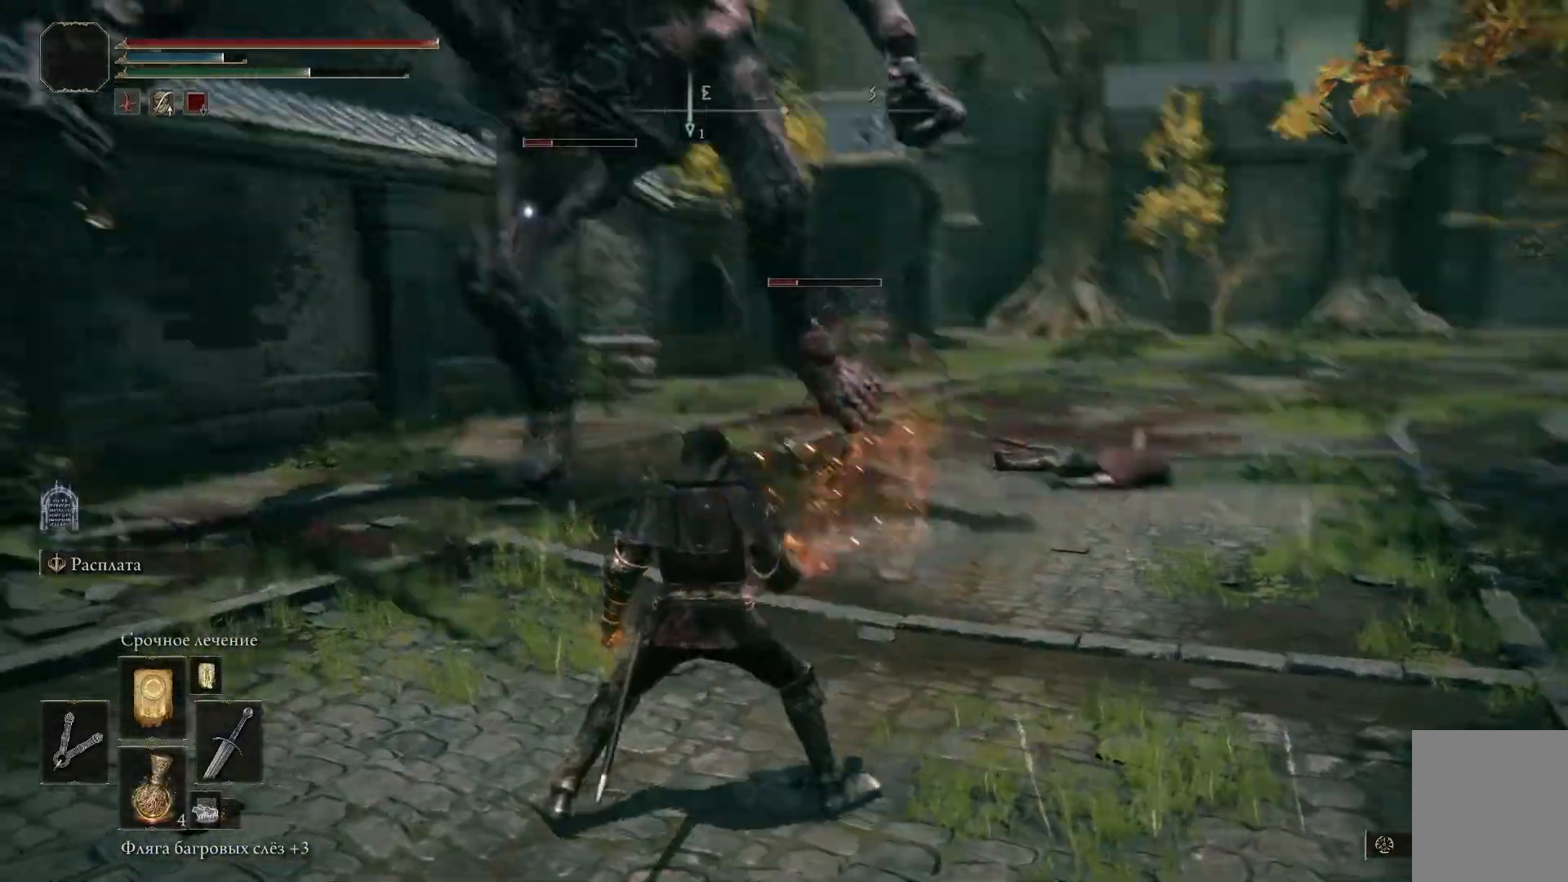
{"buttons": [], "left_stick": "down", "right_stick": "center", "events": [[100, "right_stick", "center"], [384, "B", "down"], [484, "B", "up"]]}
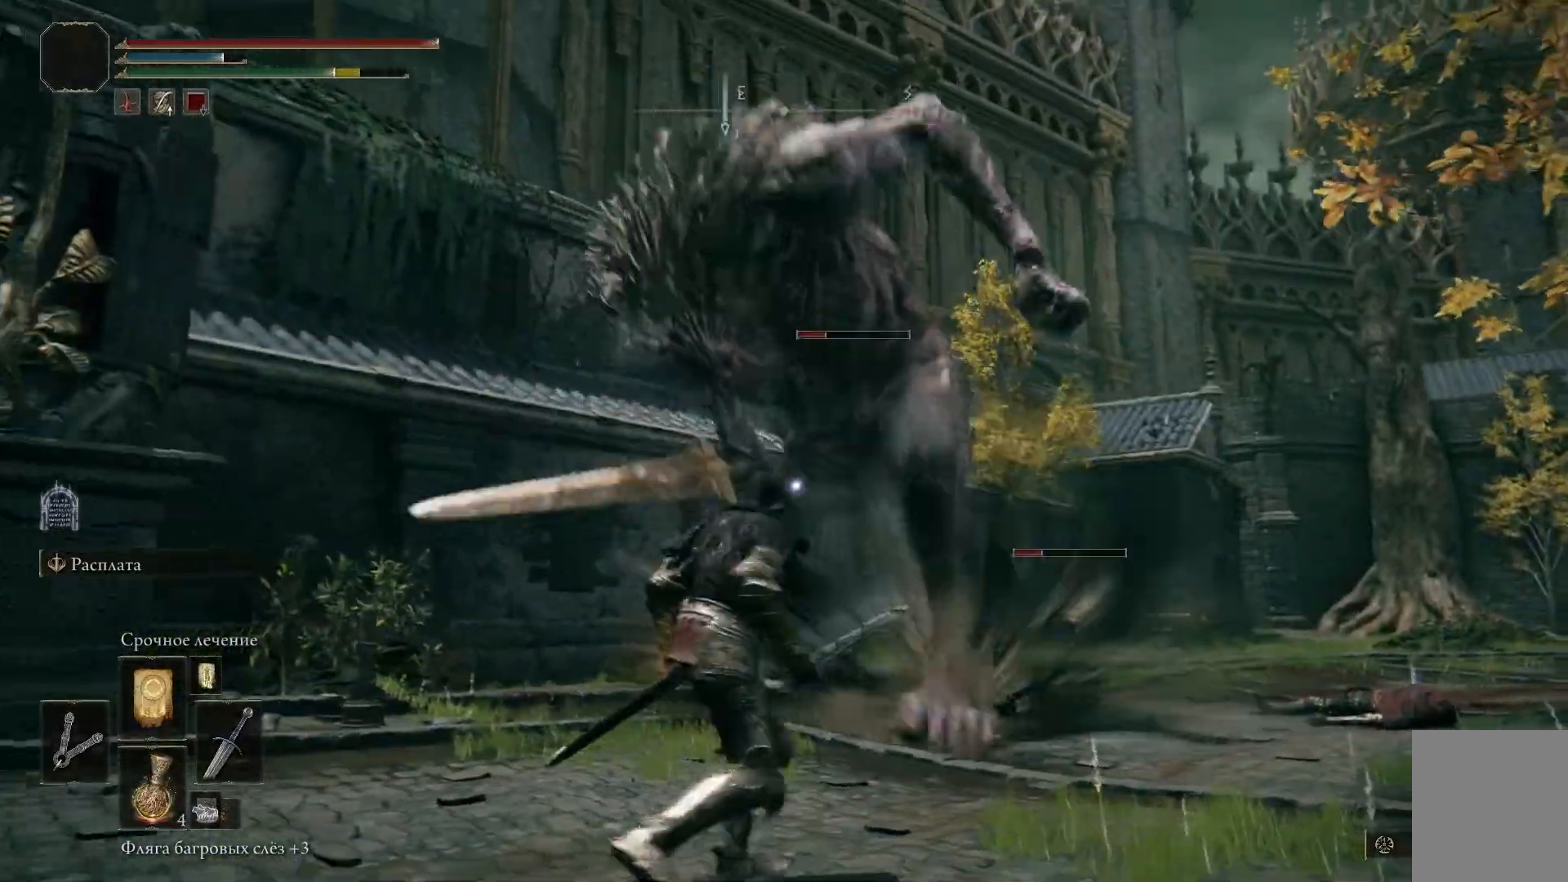
{"buttons": [], "left_stick": "left", "right_stick": "center", "events": [[183, "left_stick", "down-left"], [484, "left_stick", "left"]]}
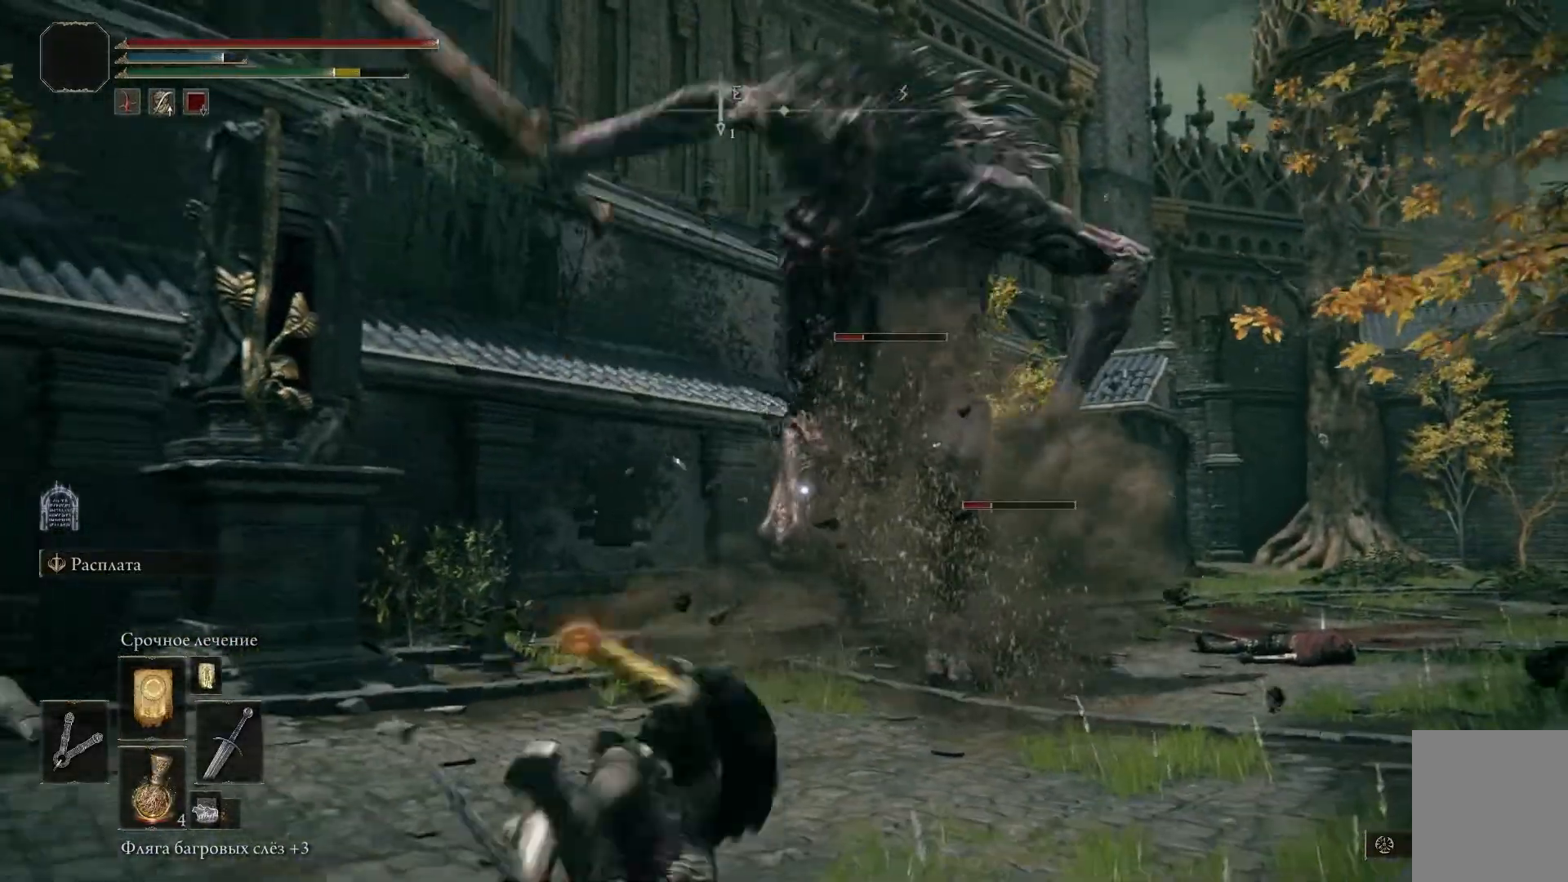
{"buttons": [], "left_stick": "down-right", "right_stick": "center", "events": [[100, "left_stick", "up-left"], [201, "left_stick", "center"], [251, "left_stick", "up-right"], [267, "right_stick", "right"], [317, "left_stick", "down-right"], [501, "right_stick", "center"]]}
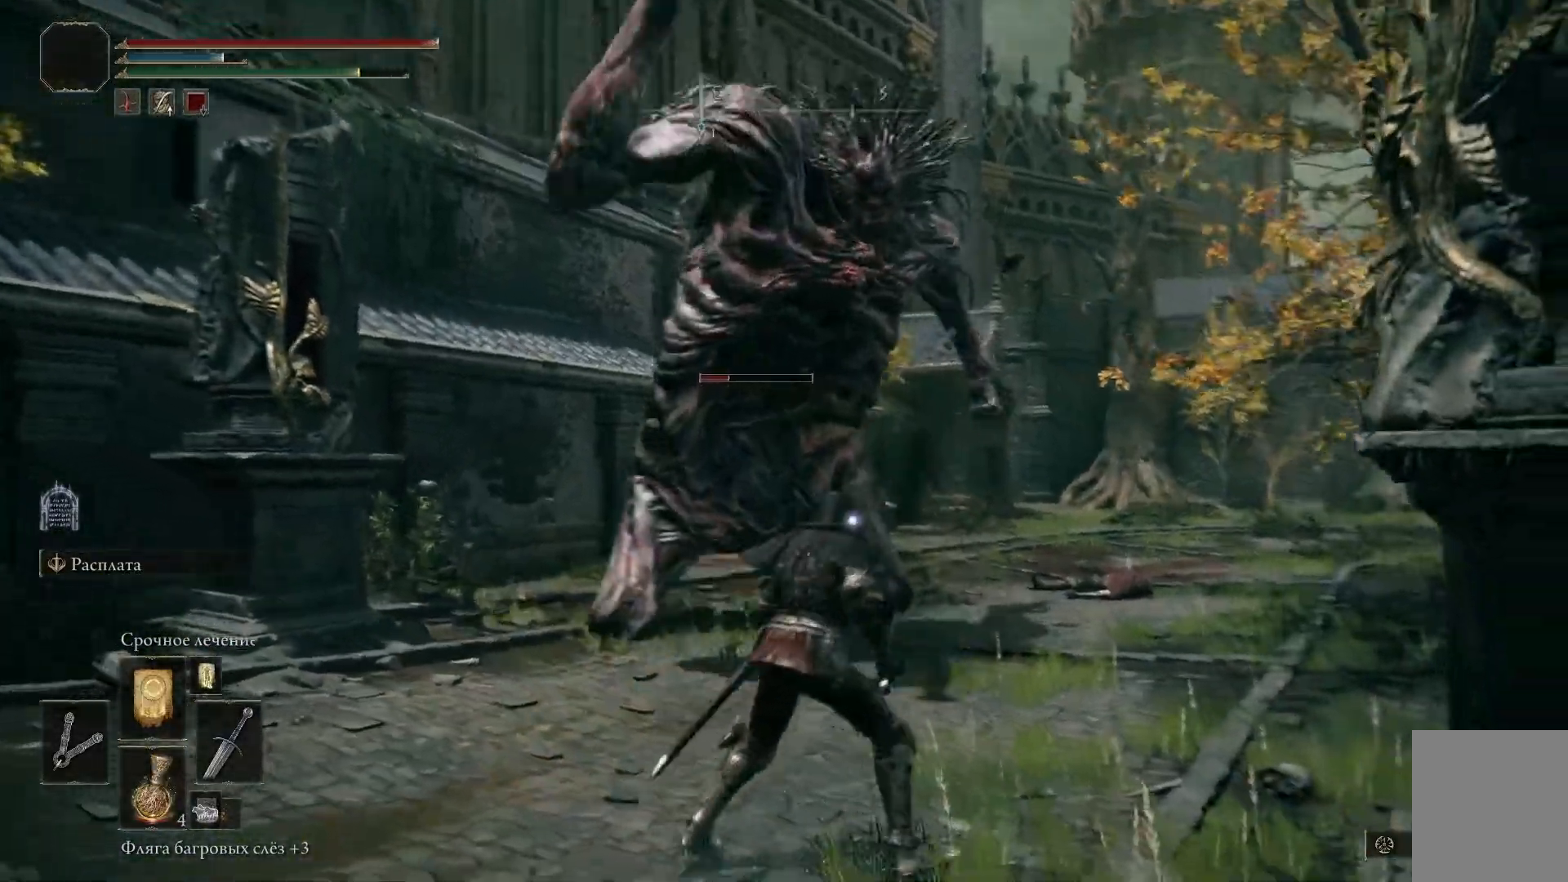
{"buttons": [], "left_stick": "right", "right_stick": "center", "events": [[334, "left_stick", "right"]]}
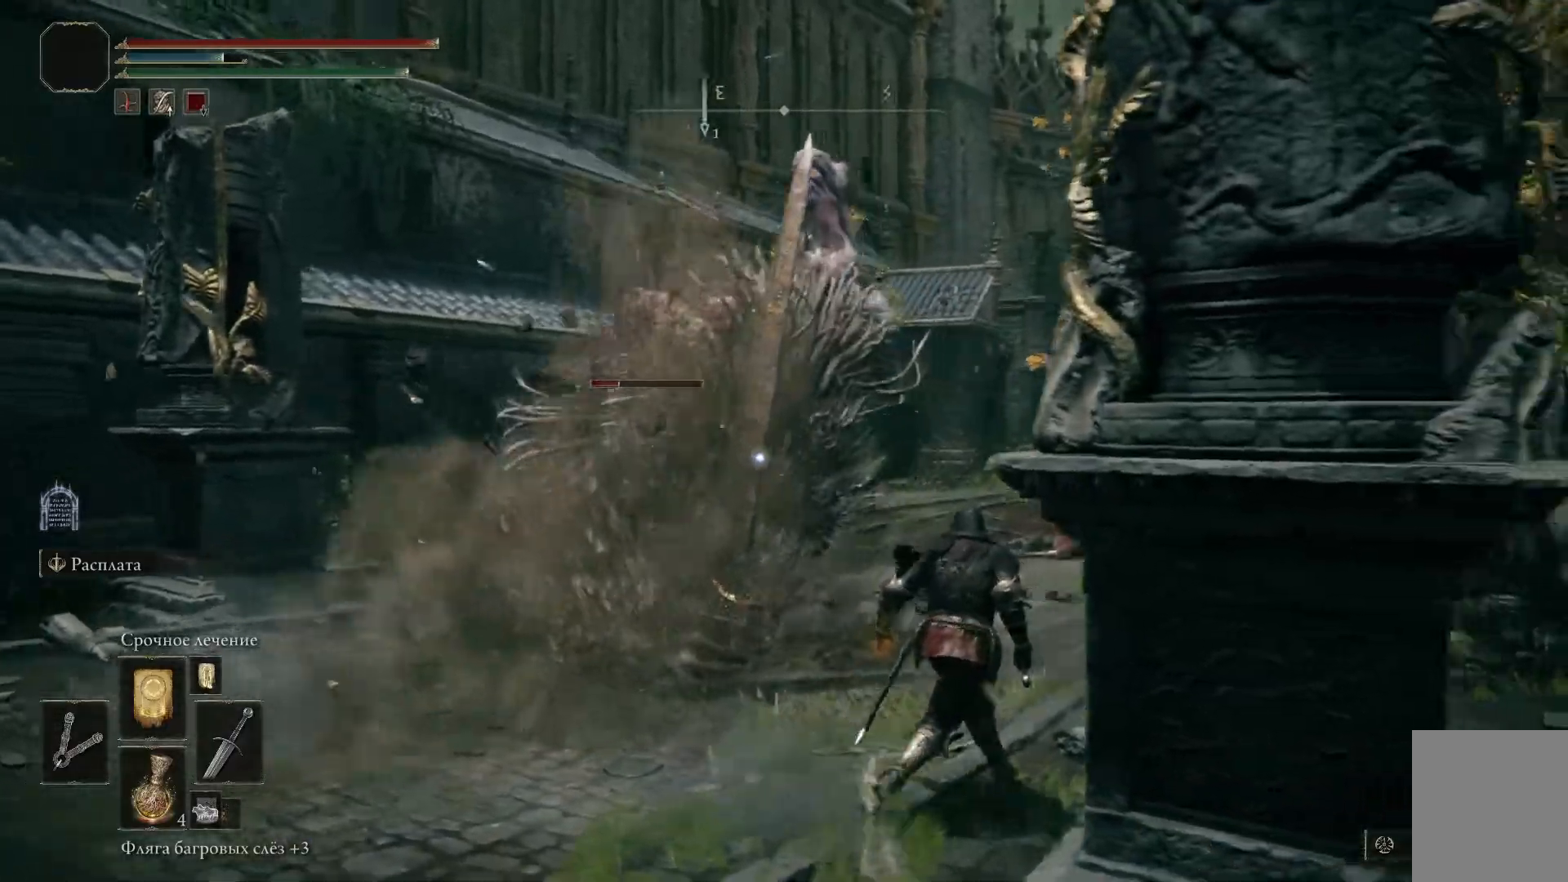
{"buttons": [], "left_stick": "up-right", "right_stick": "center", "events": [[117, "left_stick", "up-right"]]}